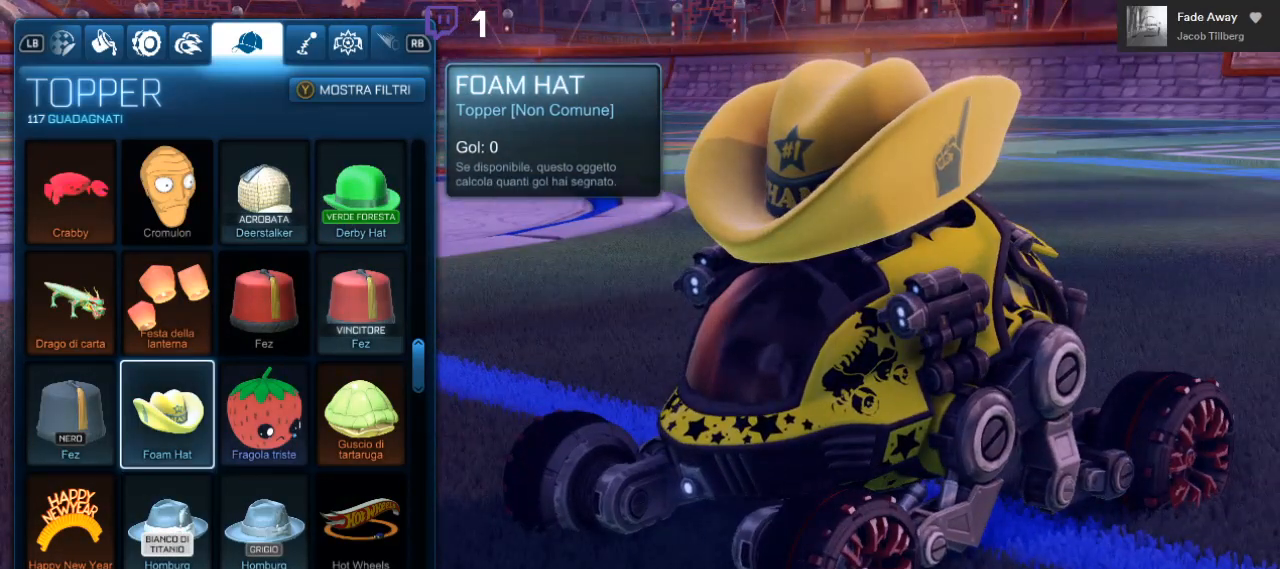
Gameplay with a controller (Xbox layout); each line is a JSON object with the inputs held at the frame after it. "events" lists button and stick changes between this image and that frame as [ms after this image, input, new state], when the widget could be followed in between. Not read: R3.
{"buttons": [], "left_stick": "center", "right_stick": "center", "events": []}
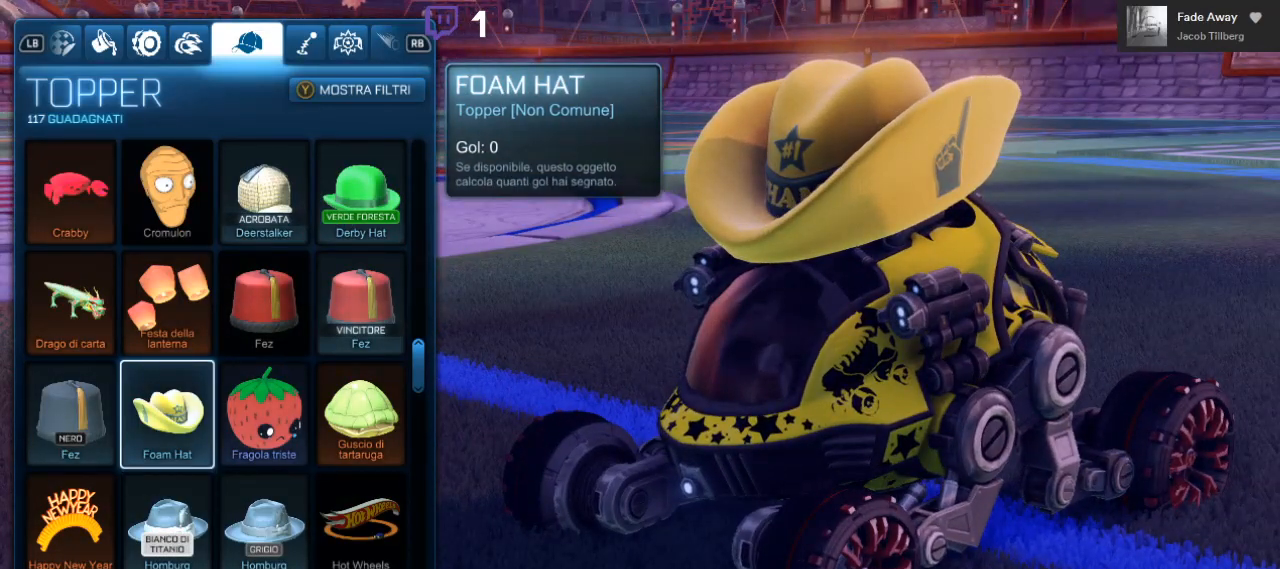
{"buttons": [], "left_stick": "center", "right_stick": "center", "events": [[67, "DPAD_RIGHT", "down"], [200, "DPAD_RIGHT", "up"]]}
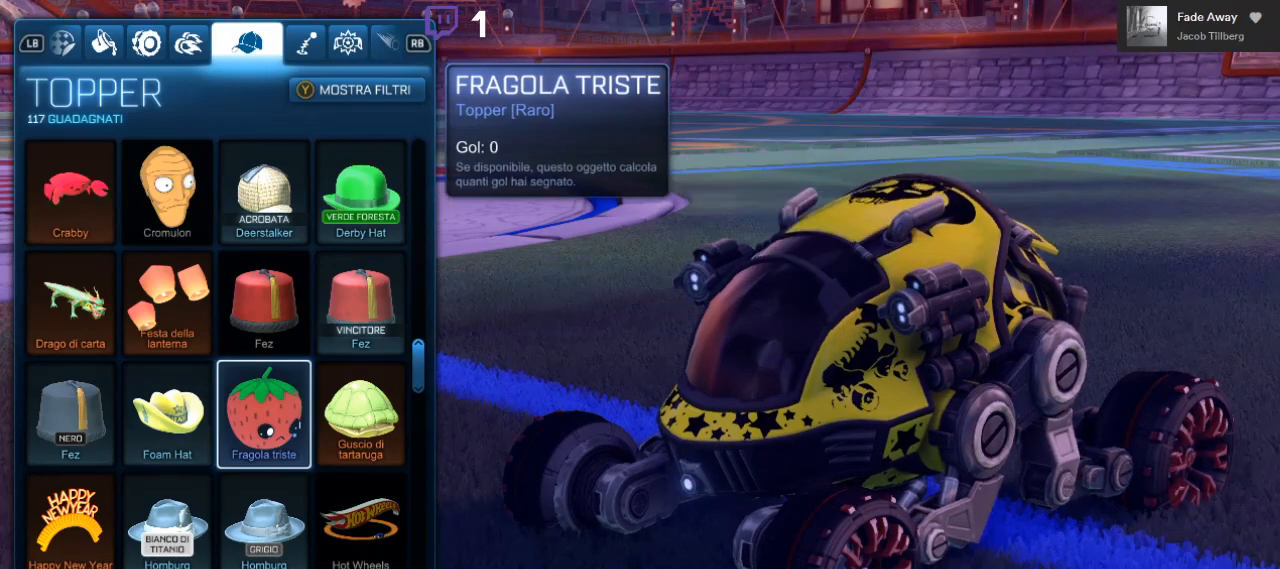
{"buttons": [], "left_stick": "center", "right_stick": "center", "events": []}
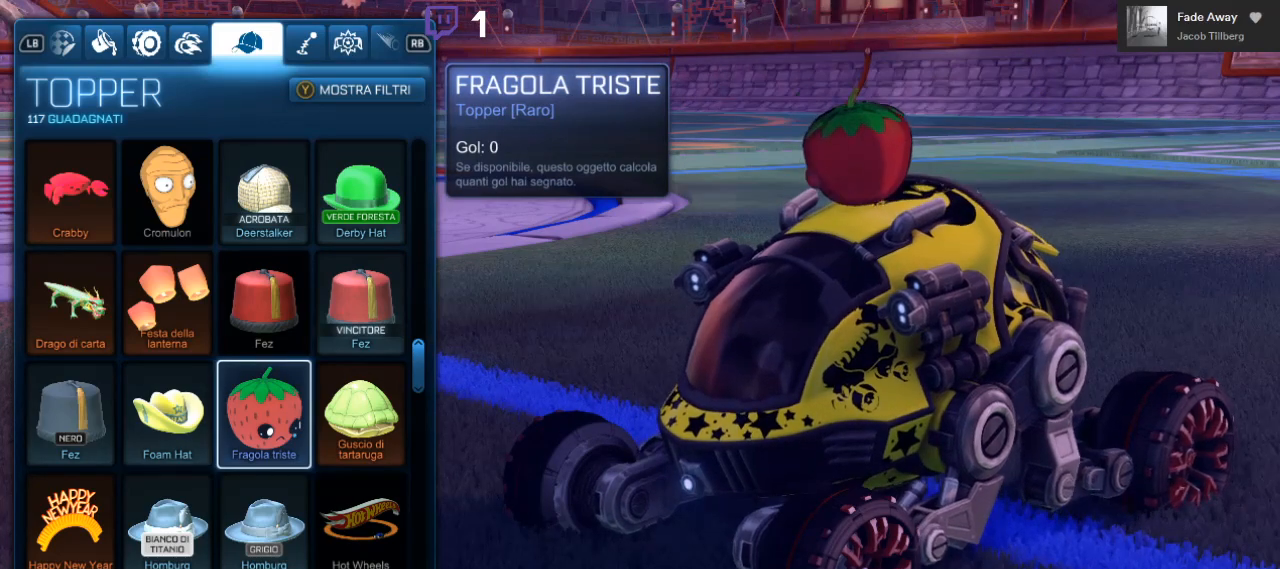
{"buttons": [], "left_stick": "center", "right_stick": "center", "events": []}
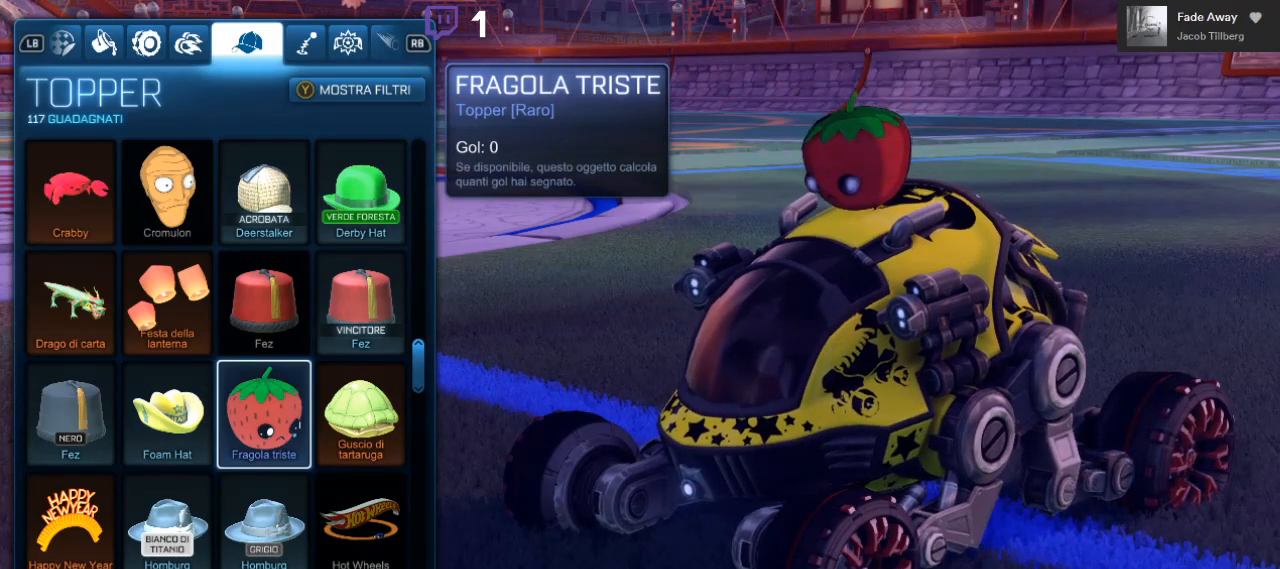
{"buttons": [], "left_stick": "center", "right_stick": "center", "events": []}
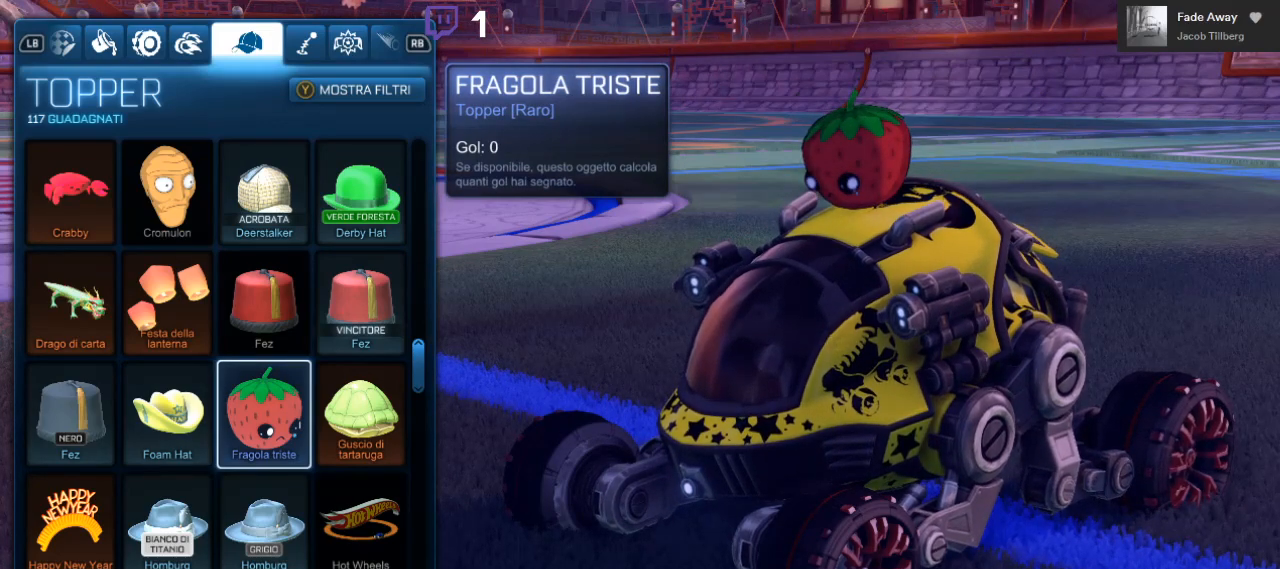
{"buttons": [], "left_stick": "center", "right_stick": "center", "events": []}
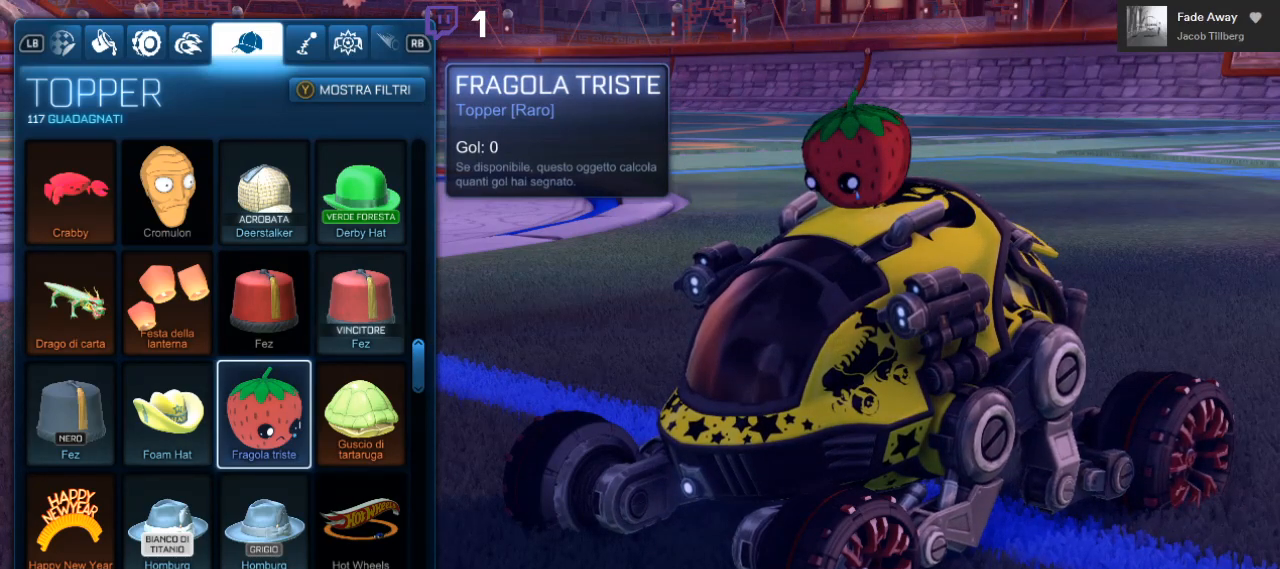
{"buttons": [], "left_stick": "center", "right_stick": "center", "events": []}
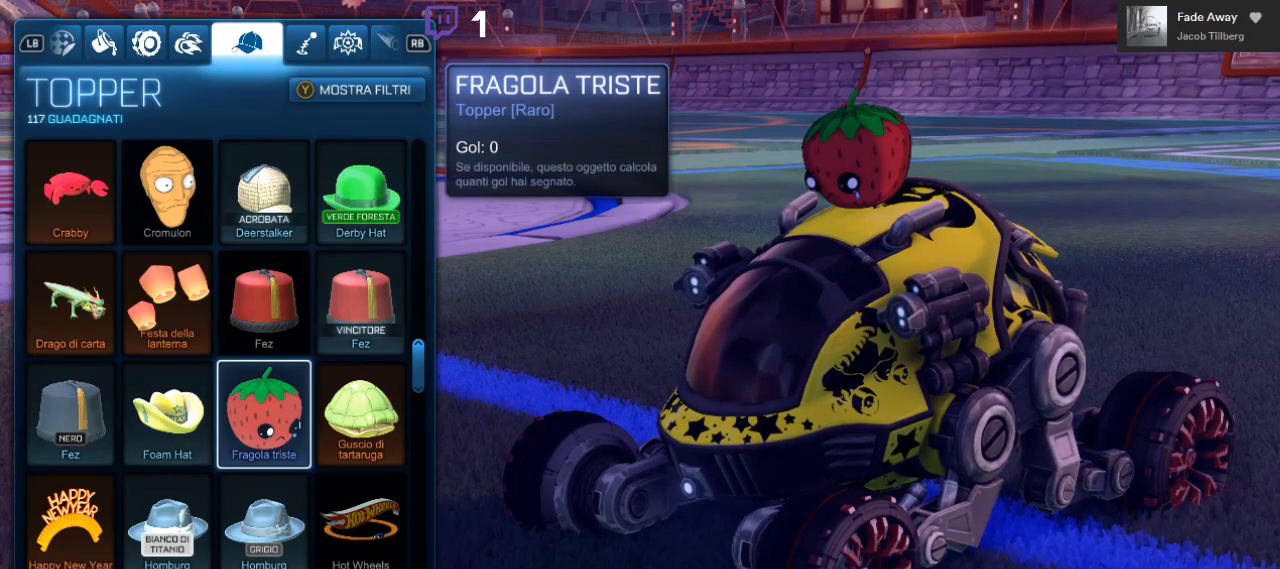
{"buttons": [], "left_stick": "center", "right_stick": "center", "events": [[317, "DPAD_RIGHT", "down"], [433, "DPAD_RIGHT", "up"]]}
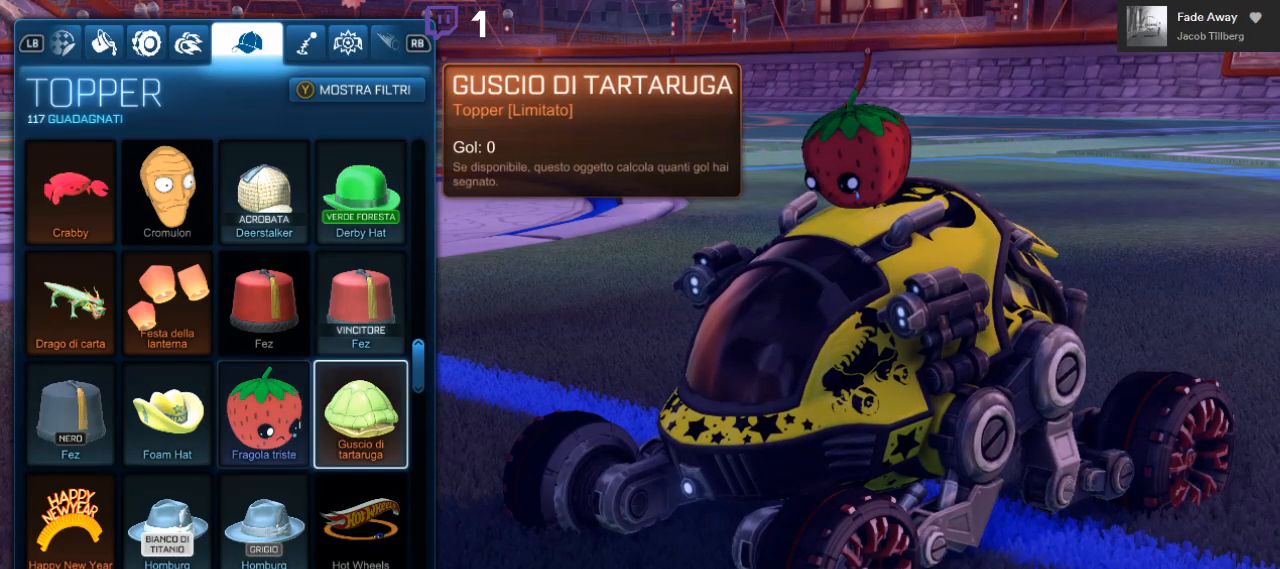
{"buttons": [], "left_stick": "center", "right_stick": "center", "events": []}
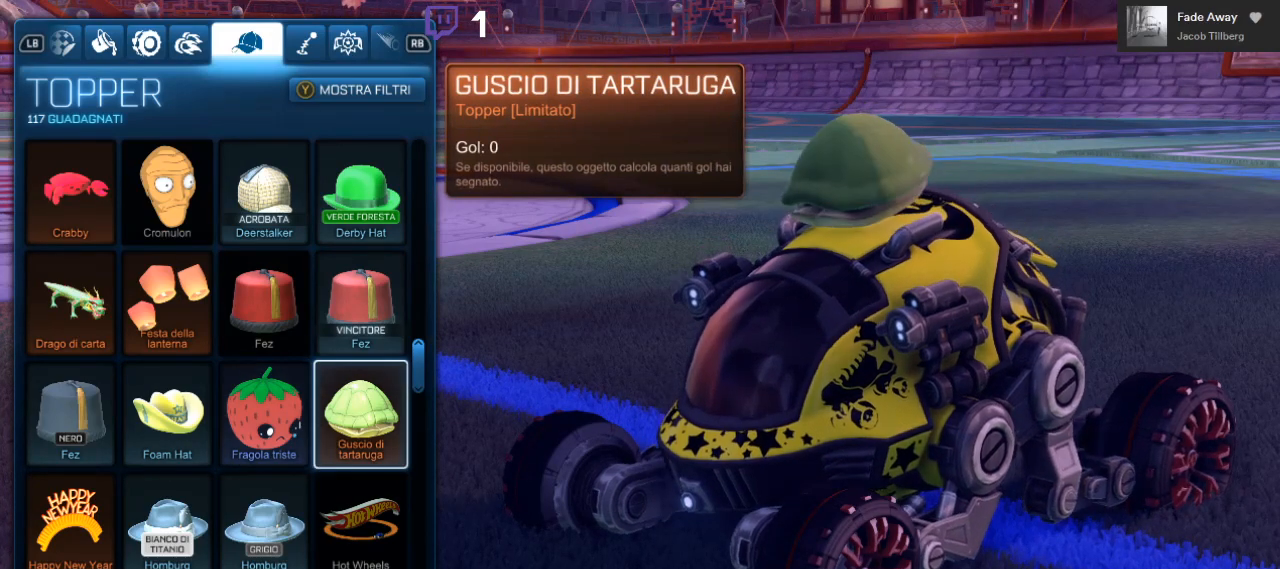
{"buttons": [], "left_stick": "center", "right_stick": "center", "events": []}
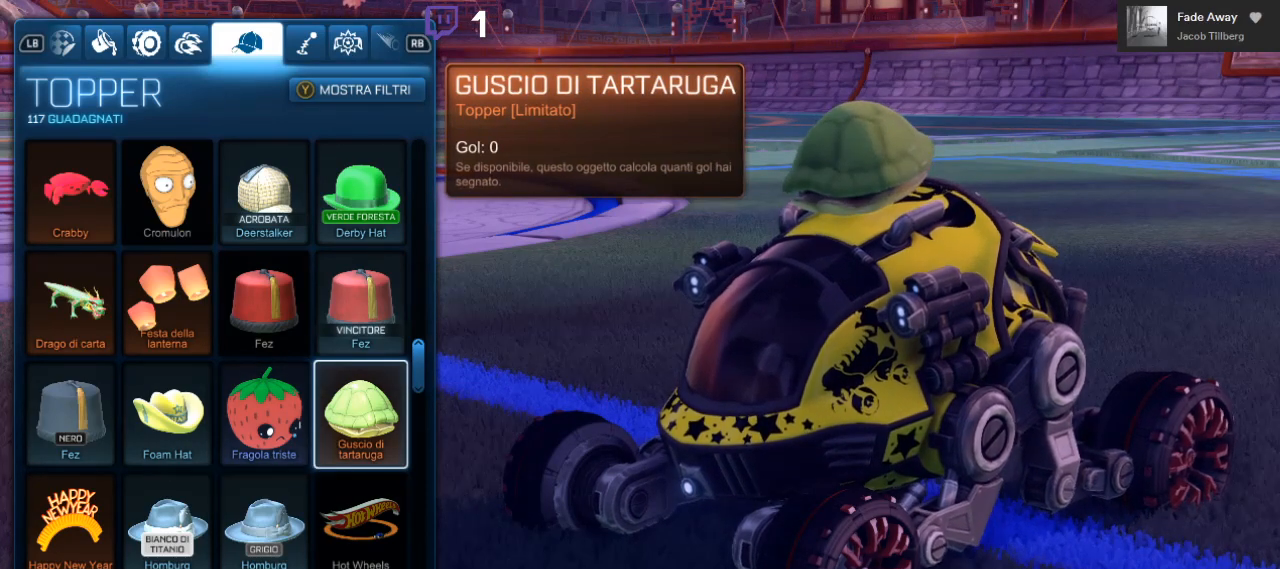
{"buttons": [], "left_stick": "center", "right_stick": "center", "events": []}
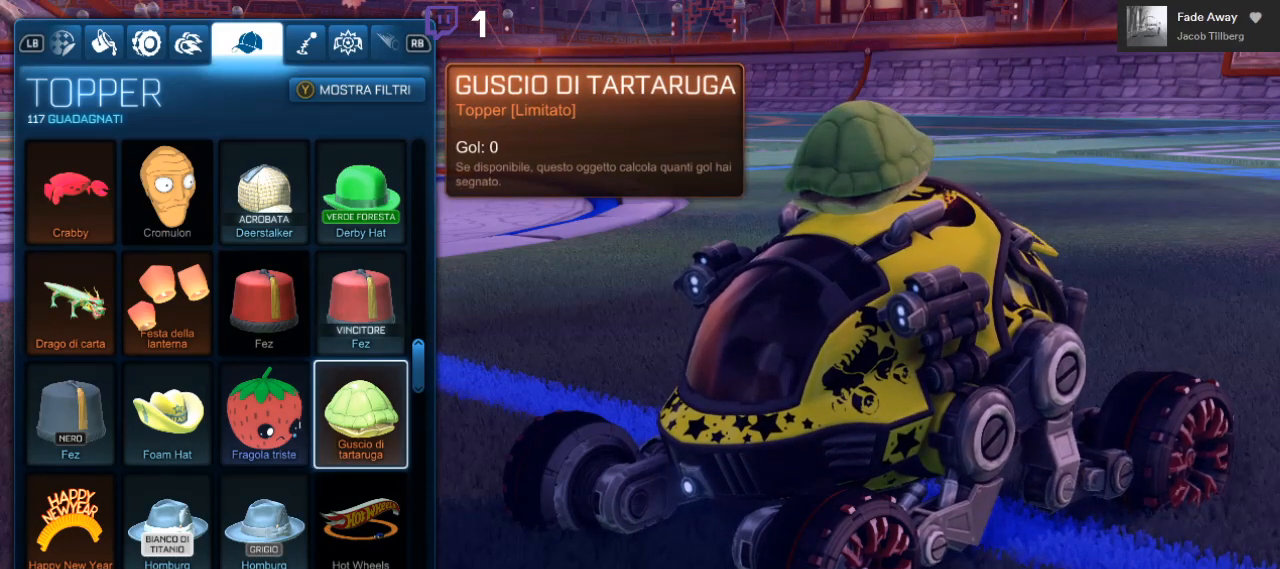
{"buttons": [], "left_stick": "center", "right_stick": "center", "events": [[333, "DPAD_DOWN", "down"], [483, "DPAD_DOWN", "up"]]}
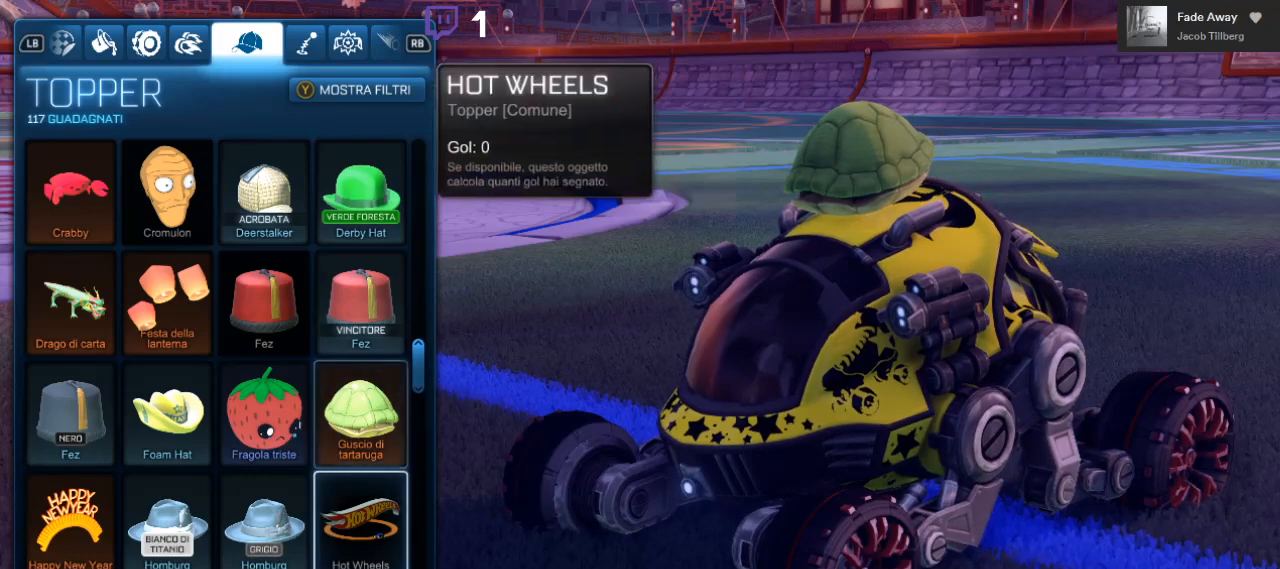
{"buttons": [], "left_stick": "center", "right_stick": "center", "events": []}
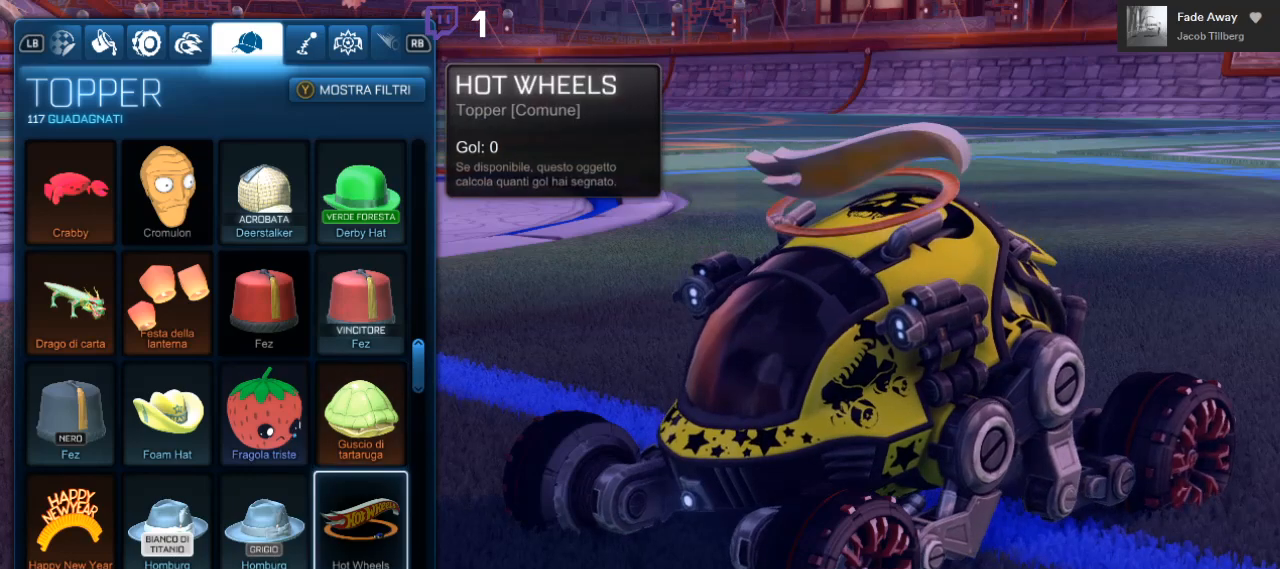
{"buttons": [], "left_stick": "center", "right_stick": "center", "events": [[283, "DPAD_LEFT", "down"], [450, "DPAD_LEFT", "up"]]}
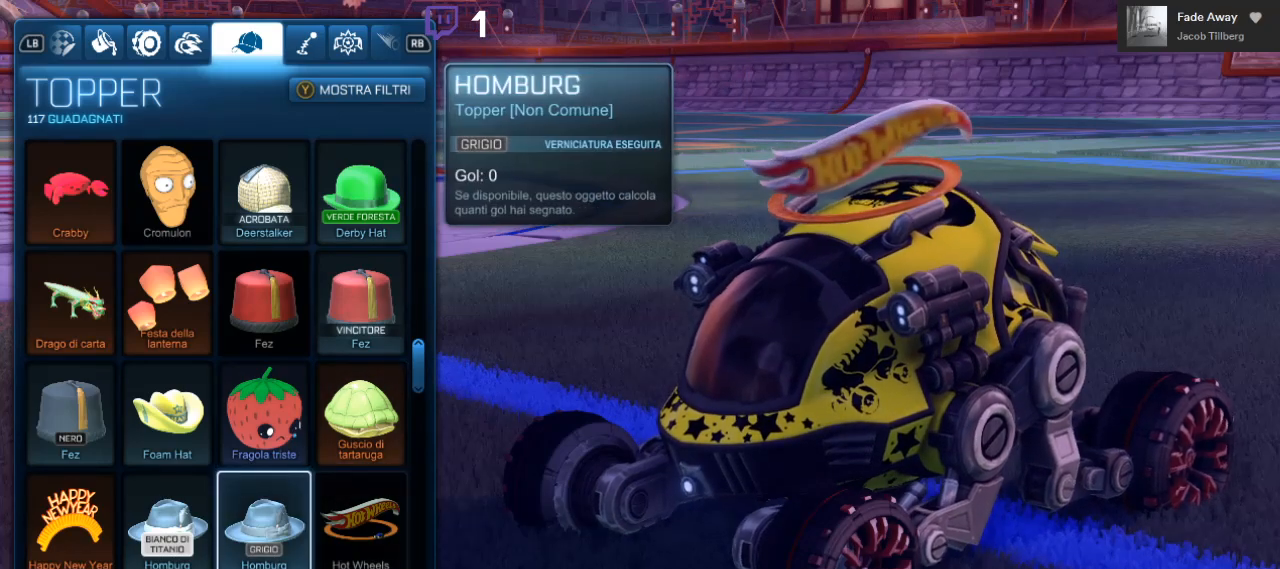
{"buttons": [], "left_stick": "center", "right_stick": "center", "events": []}
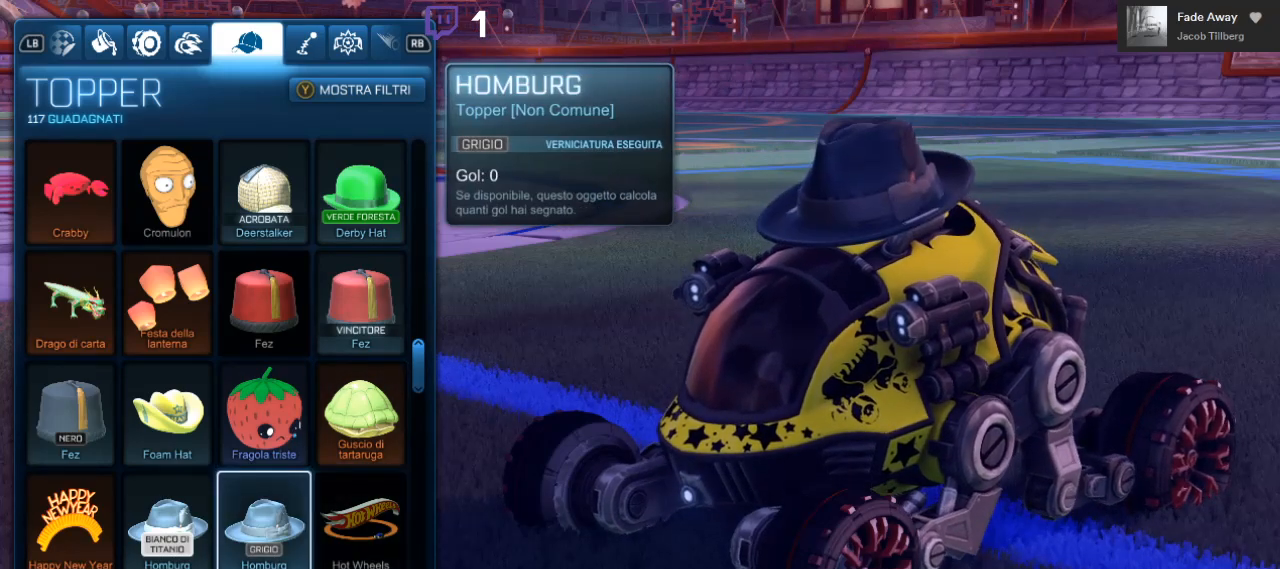
{"buttons": [], "left_stick": "center", "right_stick": "center", "events": [[17, "DPAD_DOWN", "down"], [200, "DPAD_DOWN", "up"]]}
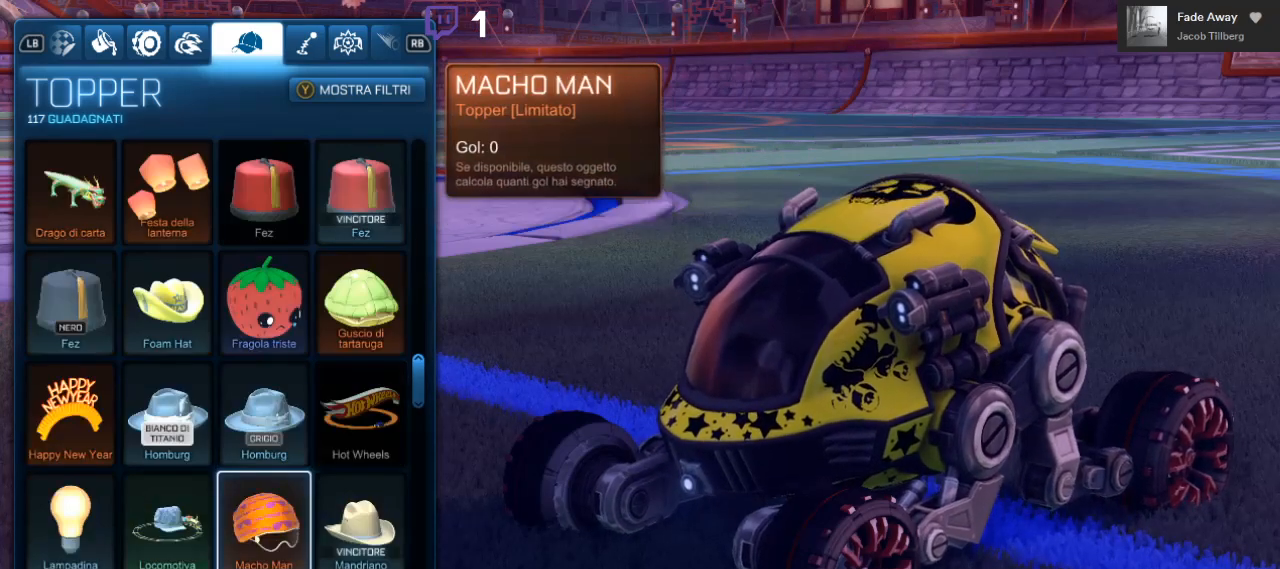
{"buttons": [], "left_stick": "center", "right_stick": "center", "events": []}
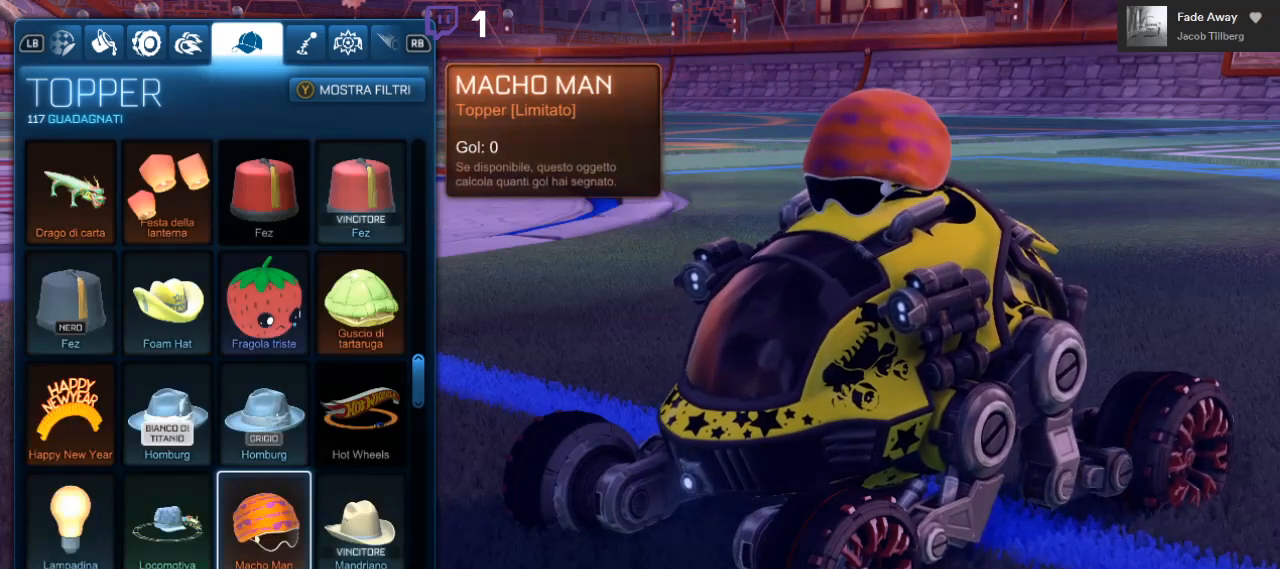
{"buttons": [], "left_stick": "center", "right_stick": "center", "events": [[100, "DPAD_DOWN", "down"], [250, "DPAD_DOWN", "up"]]}
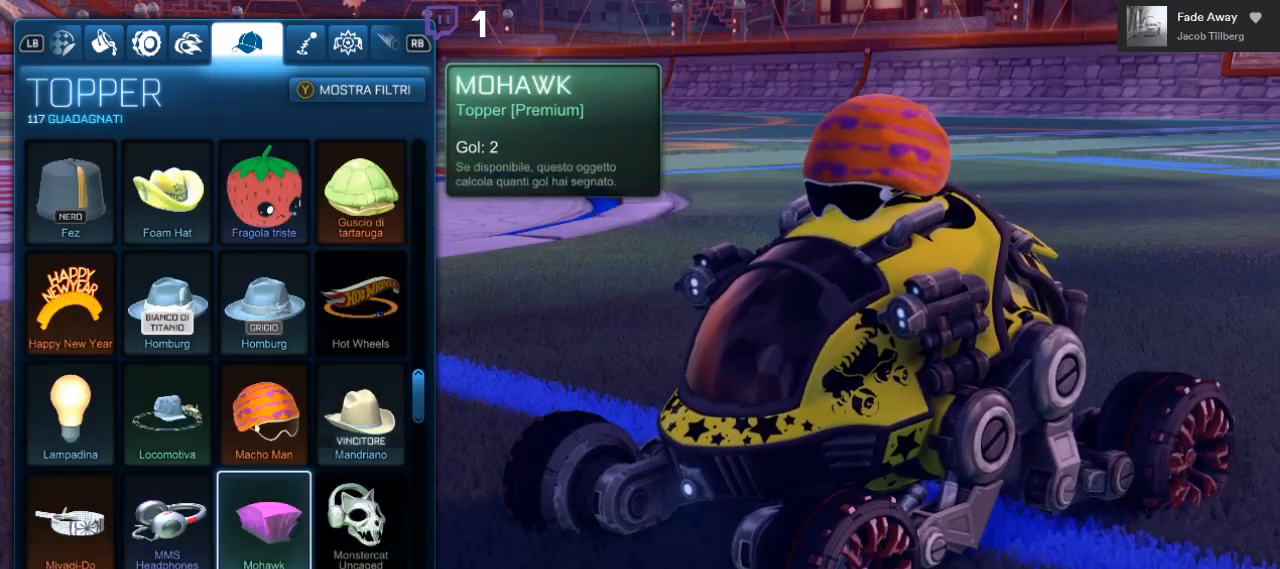
{"buttons": [], "left_stick": "center", "right_stick": "center", "events": []}
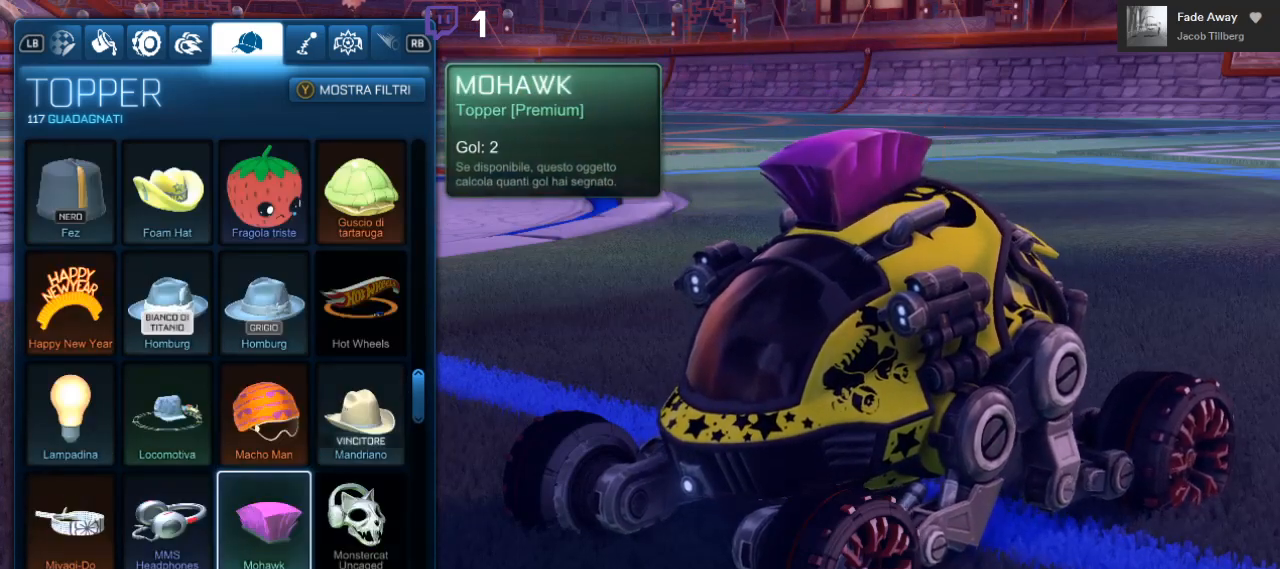
{"buttons": ["DPAD_LEFT"], "left_stick": "center", "right_stick": "center", "events": [[500, "DPAD_LEFT", "down"]]}
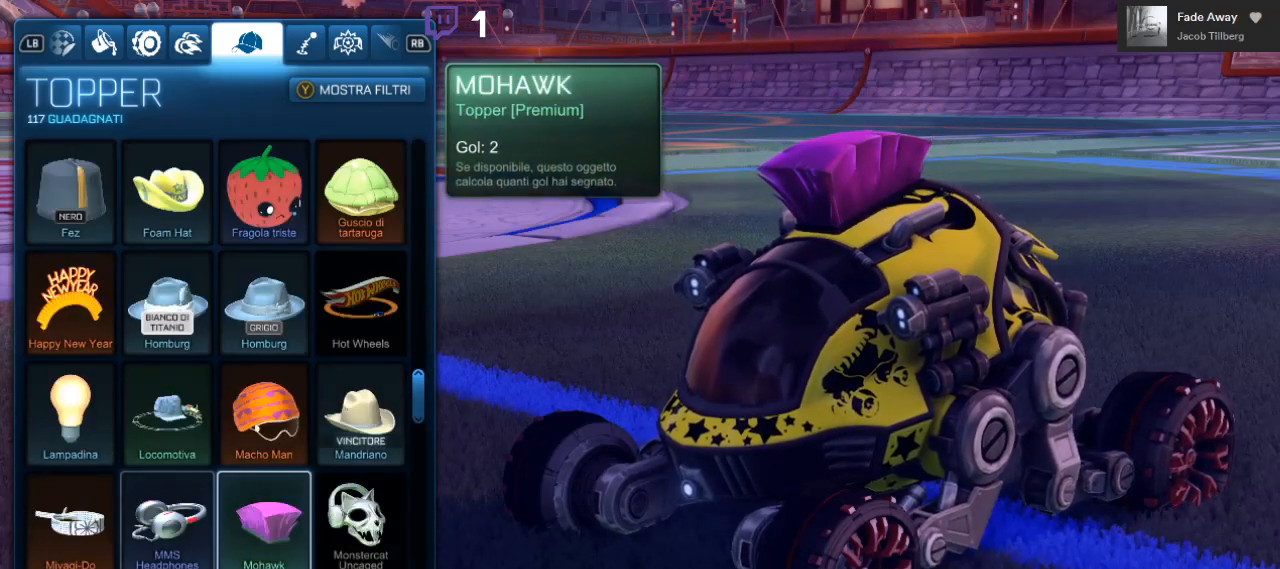
{"buttons": [], "left_stick": "center", "right_stick": "center", "events": [[133, "DPAD_LEFT", "up"]]}
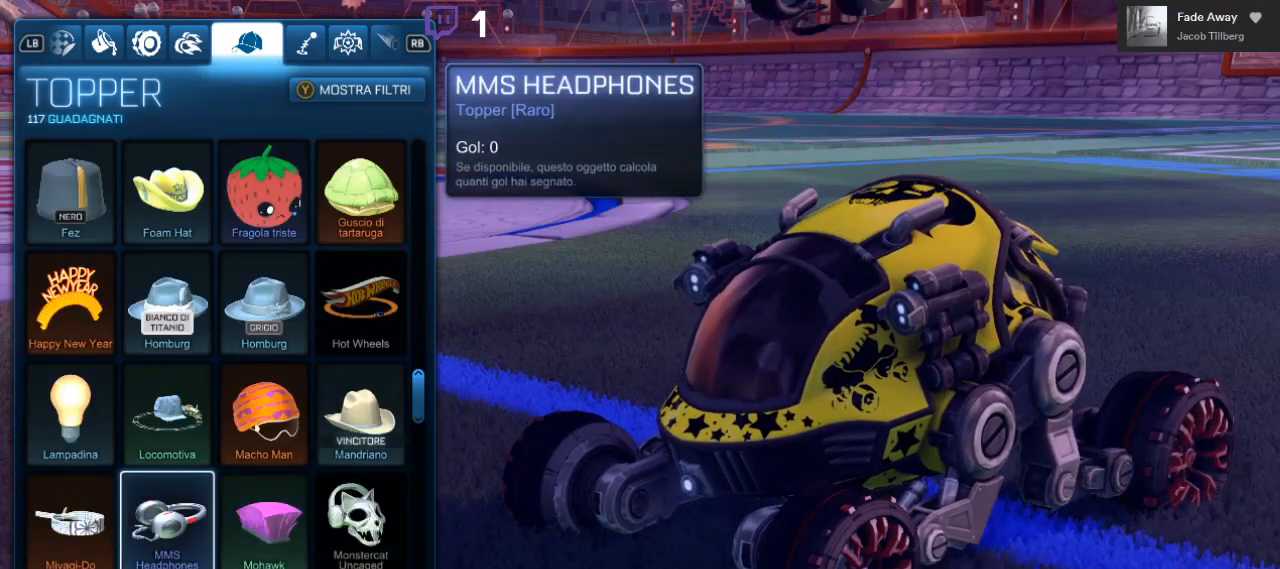
{"buttons": [], "left_stick": "center", "right_stick": "center", "events": []}
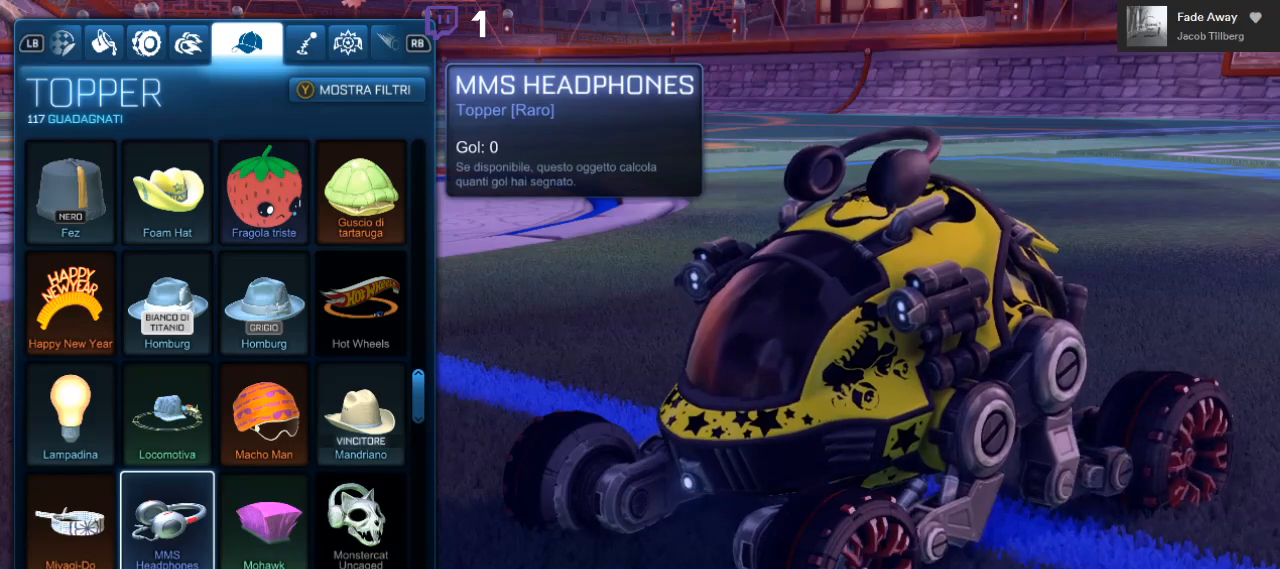
{"buttons": [], "left_stick": "center", "right_stick": "right", "events": [[400, "right_stick", "right"]]}
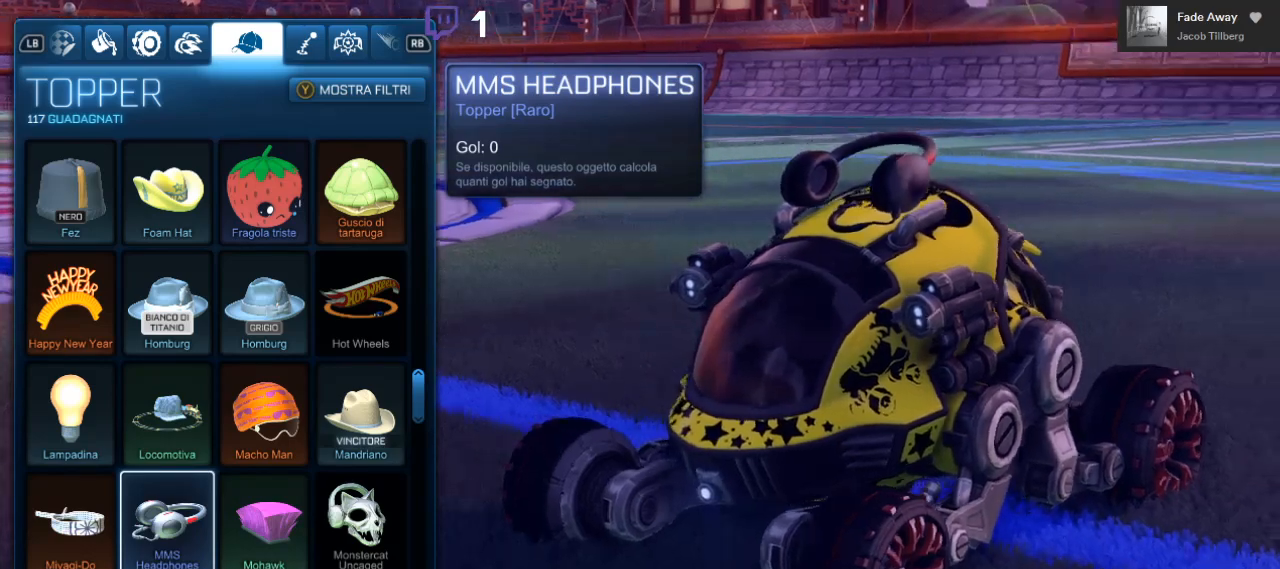
{"buttons": [], "left_stick": "center", "right_stick": "left", "events": [[83, "right_stick", "up-right"], [183, "right_stick", "center"], [500, "right_stick", "left"]]}
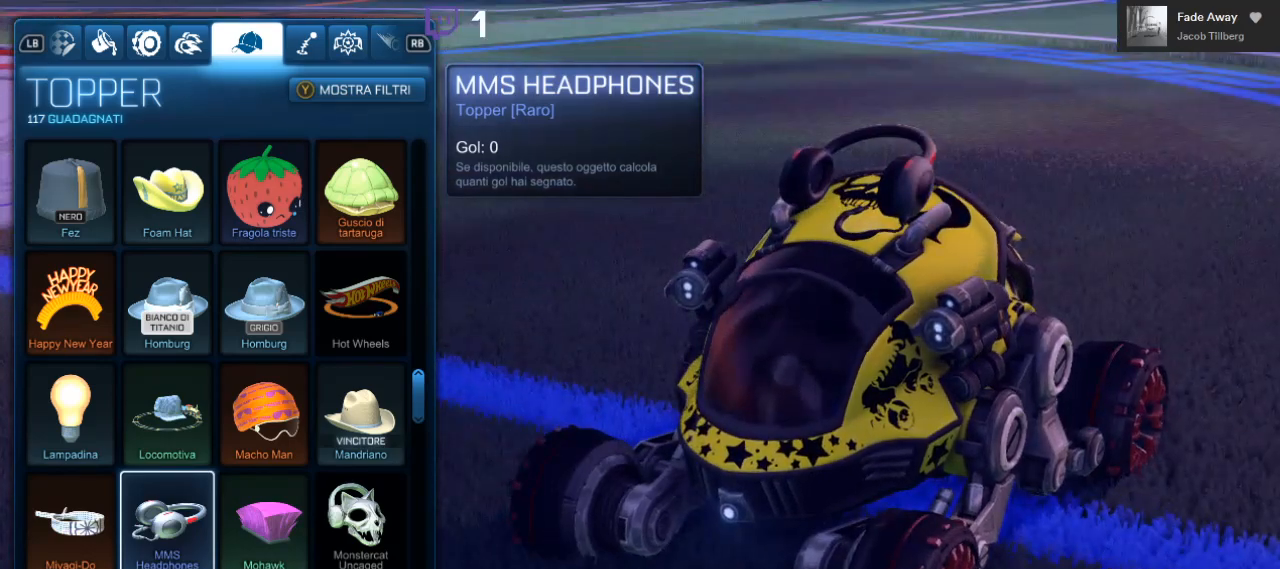
{"buttons": [], "left_stick": "center", "right_stick": "down-left", "events": [[33, "right_stick", "up-left"], [467, "right_stick", "down-left"]]}
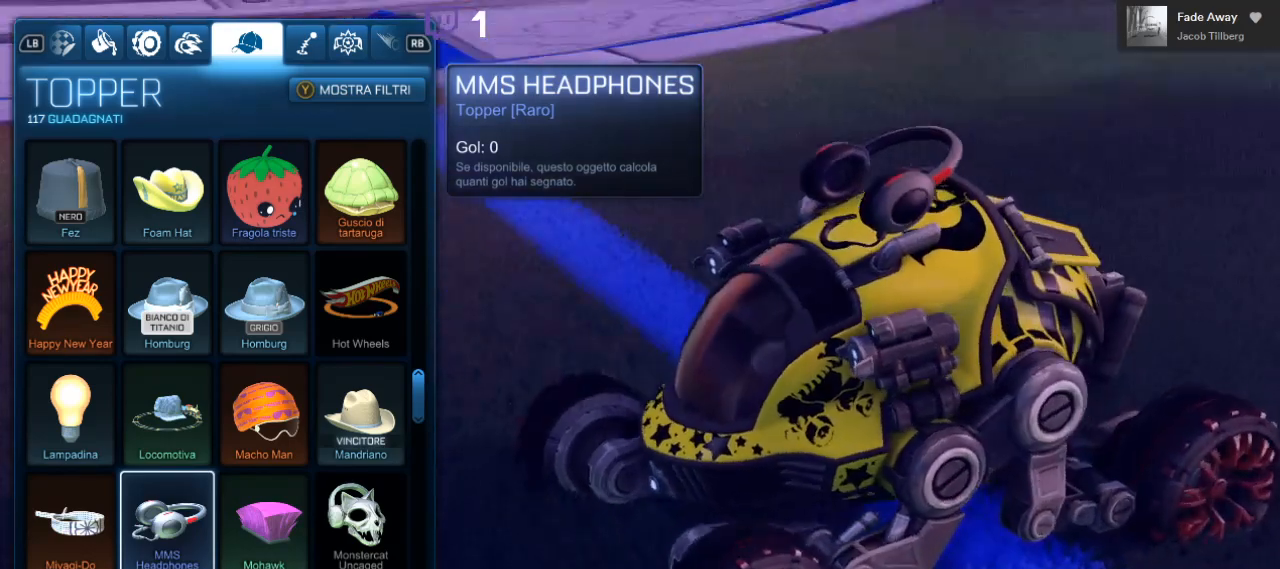
{"buttons": ["DPAD_DOWN"], "left_stick": "center", "right_stick": "center", "events": [[83, "right_stick", "center"], [433, "DPAD_DOWN", "down"]]}
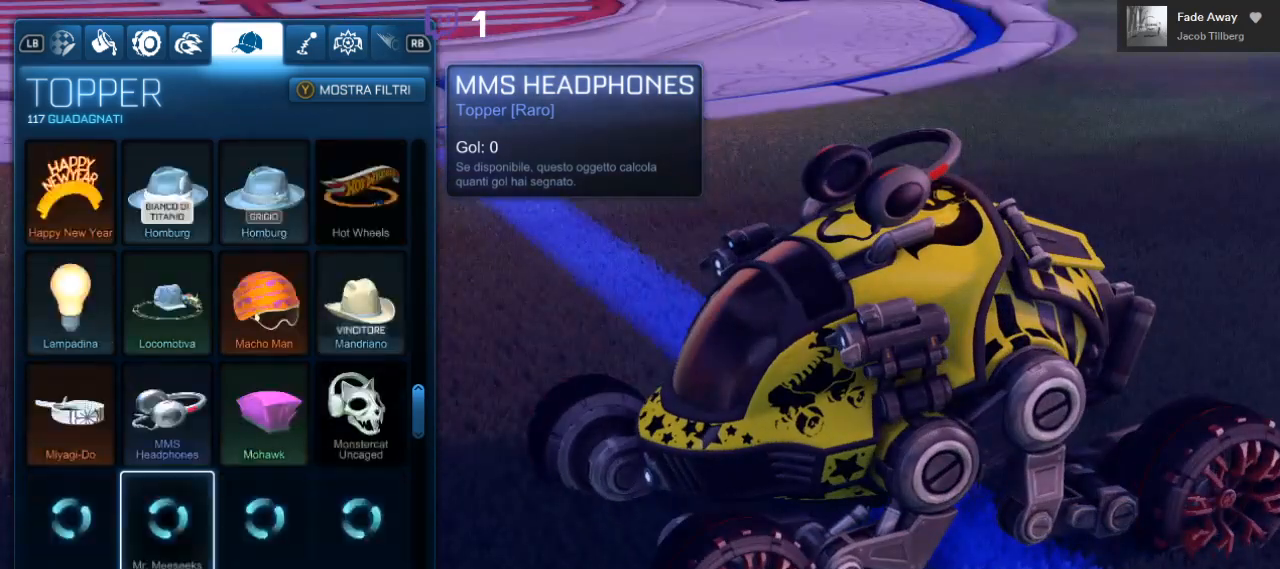
{"buttons": [], "left_stick": "center", "right_stick": "center", "events": [[167, "DPAD_DOWN", "up"]]}
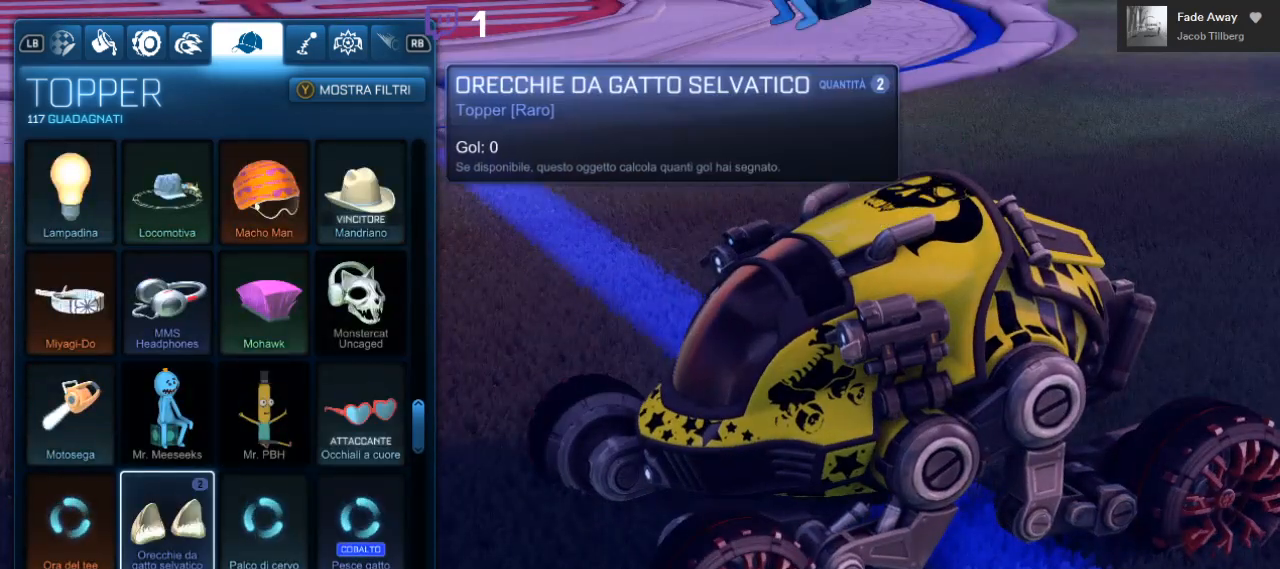
{"buttons": [], "left_stick": "center", "right_stick": "center", "events": [[100, "DPAD_UP", "down"], [233, "DPAD_UP", "up"], [350, "DPAD_UP", "down"], [467, "DPAD_UP", "up"]]}
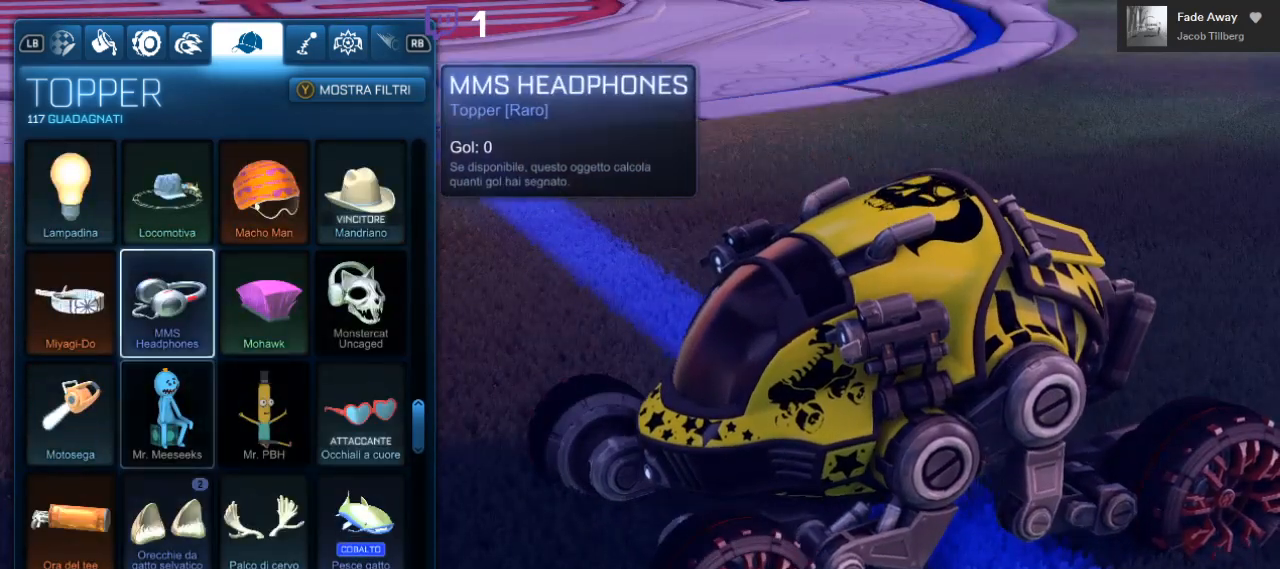
{"buttons": [], "left_stick": "center", "right_stick": "center", "events": [[133, "DPAD_RIGHT", "down"], [233, "DPAD_RIGHT", "up"], [317, "DPAD_RIGHT", "down"], [417, "DPAD_RIGHT", "up"]]}
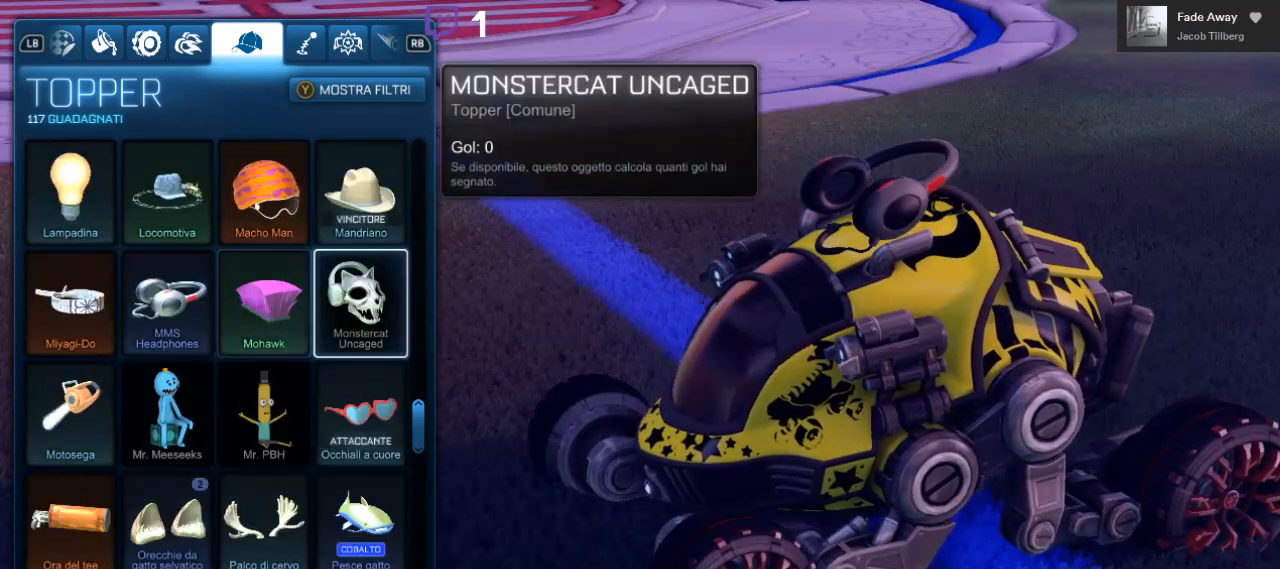
{"buttons": [], "left_stick": "center", "right_stick": "center", "events": []}